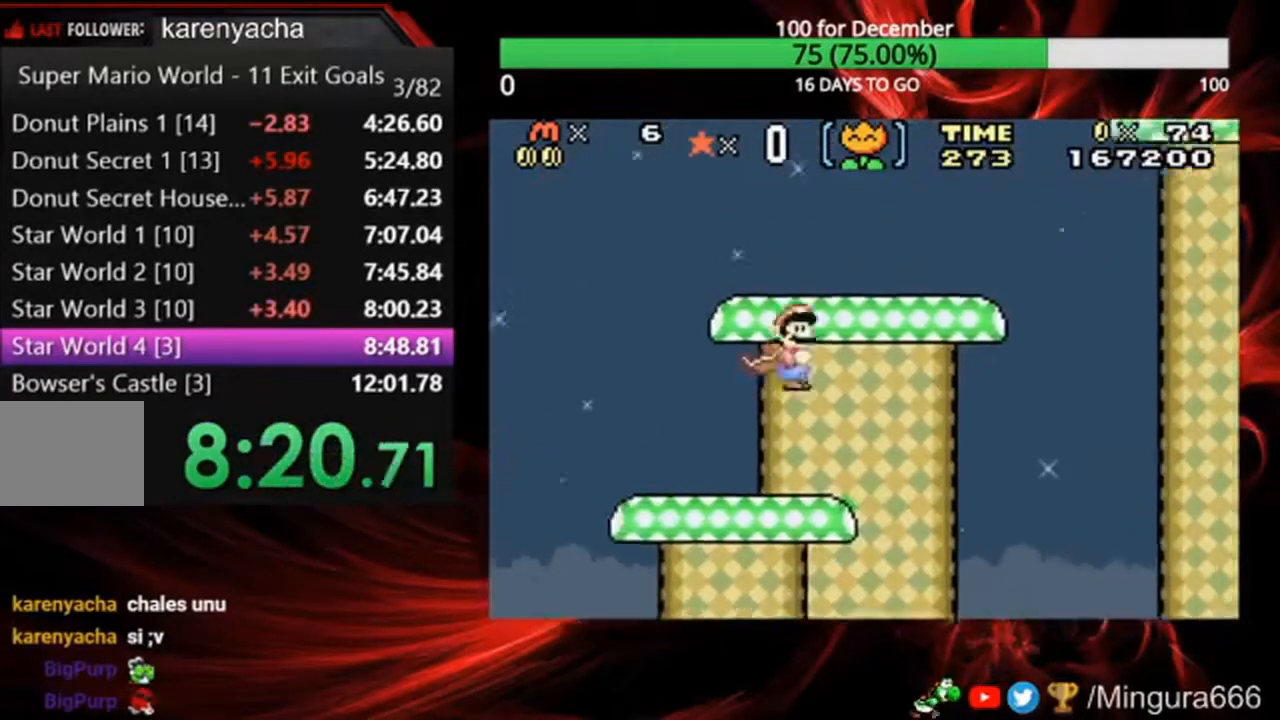
Gameplay with a controller (Nintendo layout); each line is a JSON object with the inputs held at the frame after it (dt_ms = milliseconds from this image to that frame). "events" lists button and stick changes between this image and that frame as [ms after this image, input, new state], when the widget could be followed in between. Not read: DPAD_LEFT DPAD_UP L3 R3.
{"dt_ms": 500, "buttons": ["A", "B", "DPAD_RIGHT"], "events": [[67, "A", "up"], [400, "A", "down"]]}
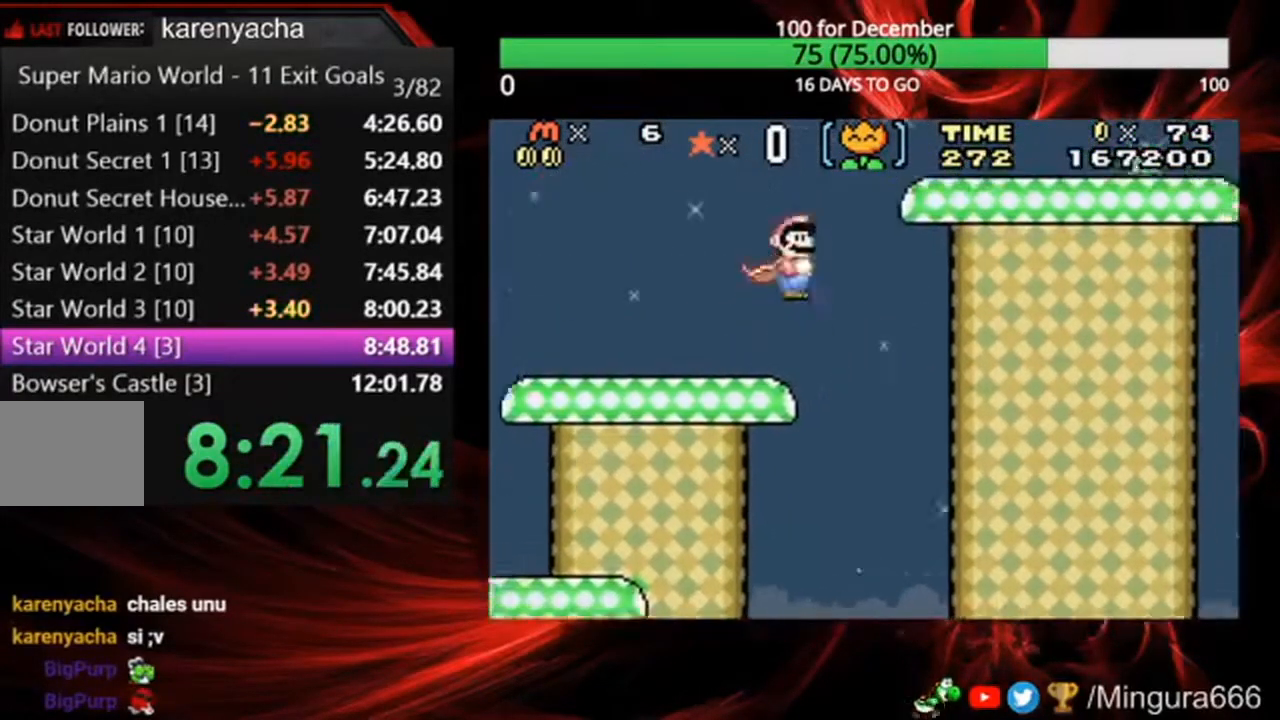
{"dt_ms": 500, "buttons": ["B", "DPAD_RIGHT"], "events": [[267, "A", "up"]]}
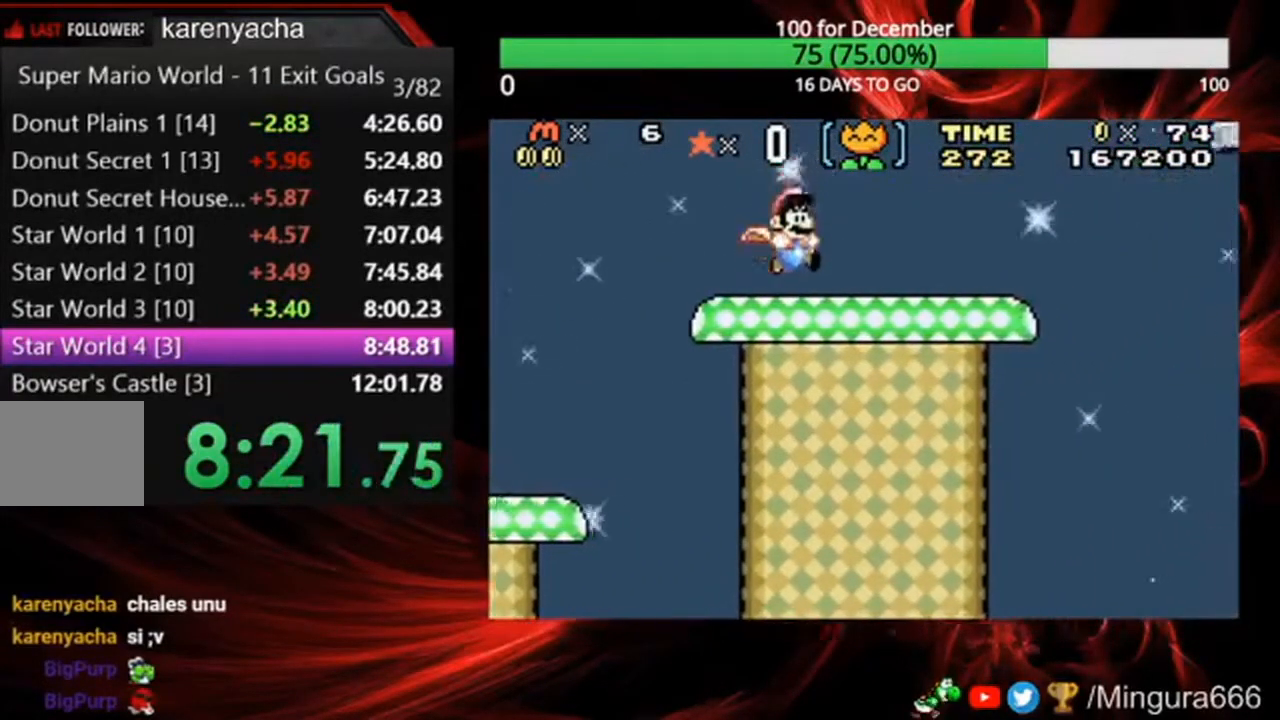
{"dt_ms": 500, "buttons": ["A", "B", "DPAD_RIGHT"], "events": [[367, "A", "down"]]}
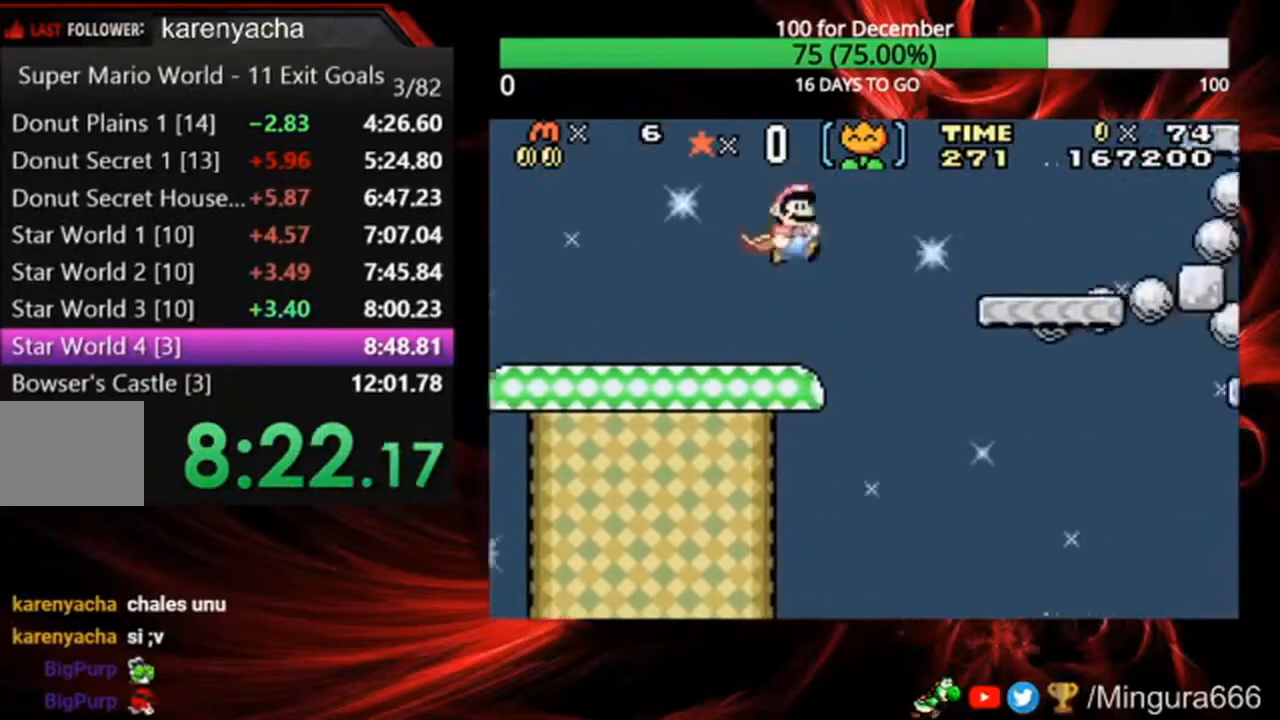
{"dt_ms": 500, "buttons": ["A", "B", "DPAD_RIGHT"], "events": []}
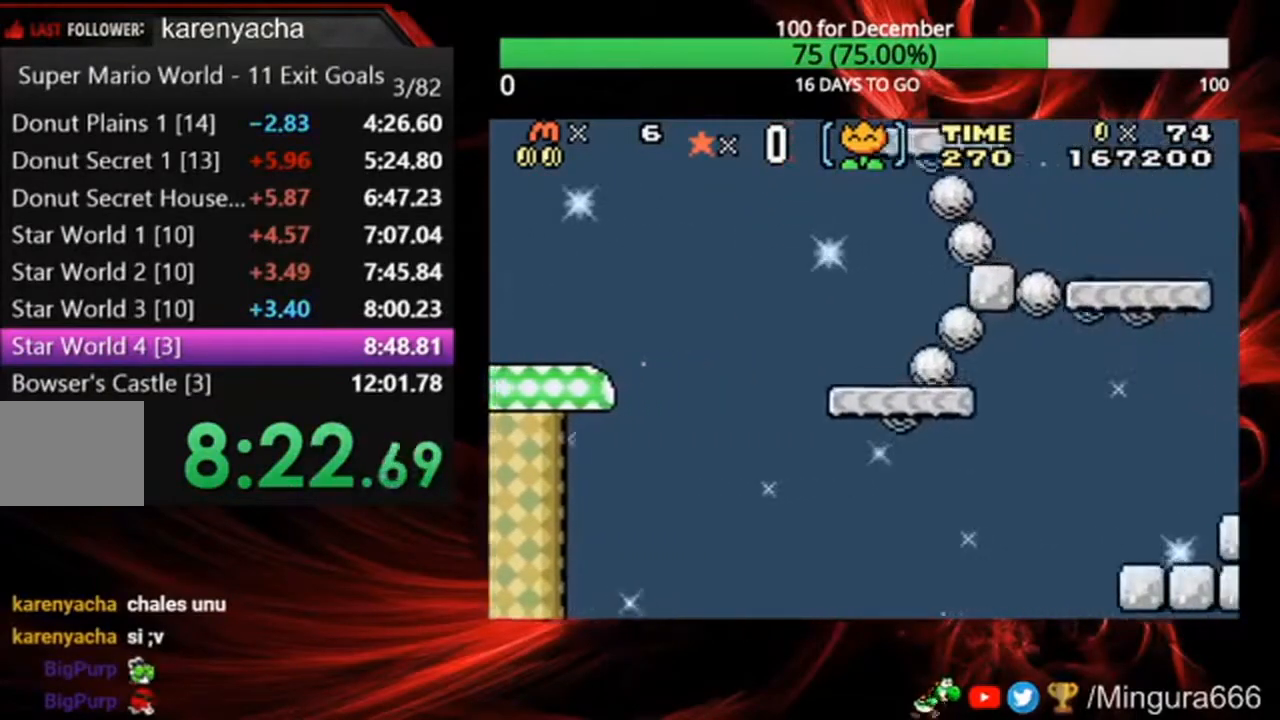
{"dt_ms": 500, "buttons": ["A", "B", "DPAD_RIGHT"], "events": [[67, "A", "up"], [267, "A", "down"]]}
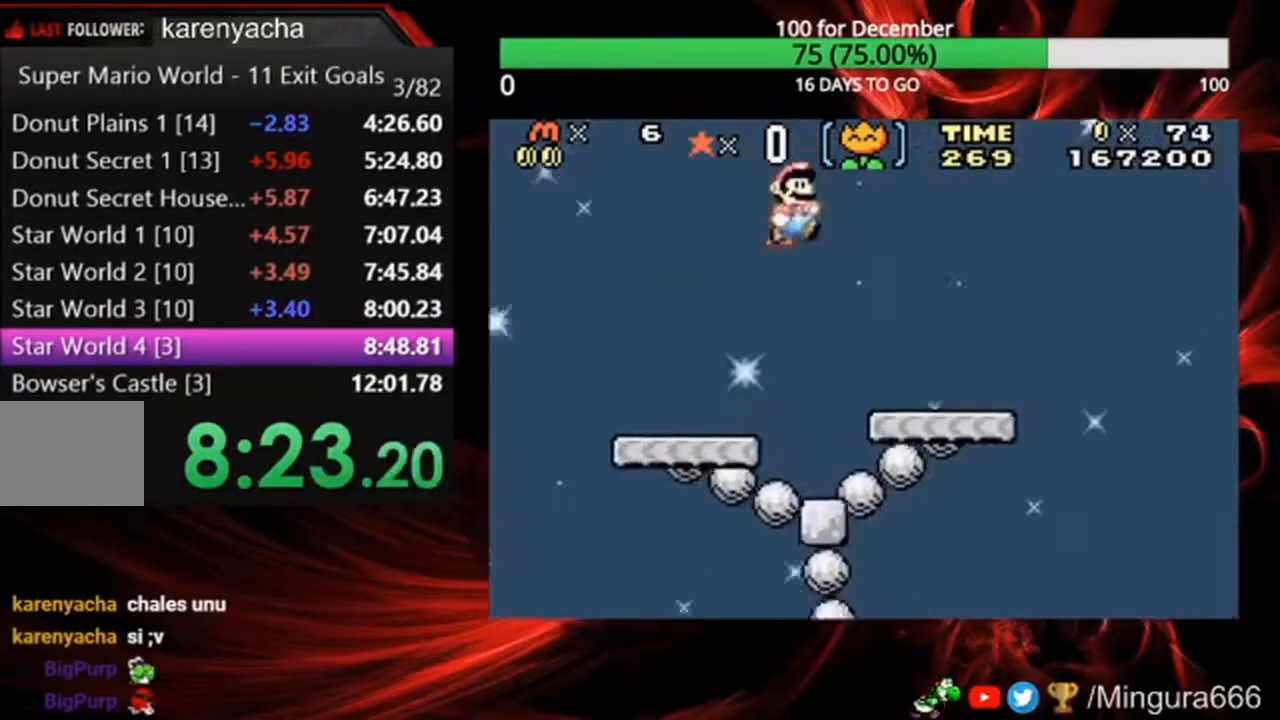
{"dt_ms": 500, "buttons": ["B", "DPAD_RIGHT"], "events": [[33, "A", "up"], [100, "DPAD_RIGHT", "up"], [333, "DPAD_RIGHT", "down"]]}
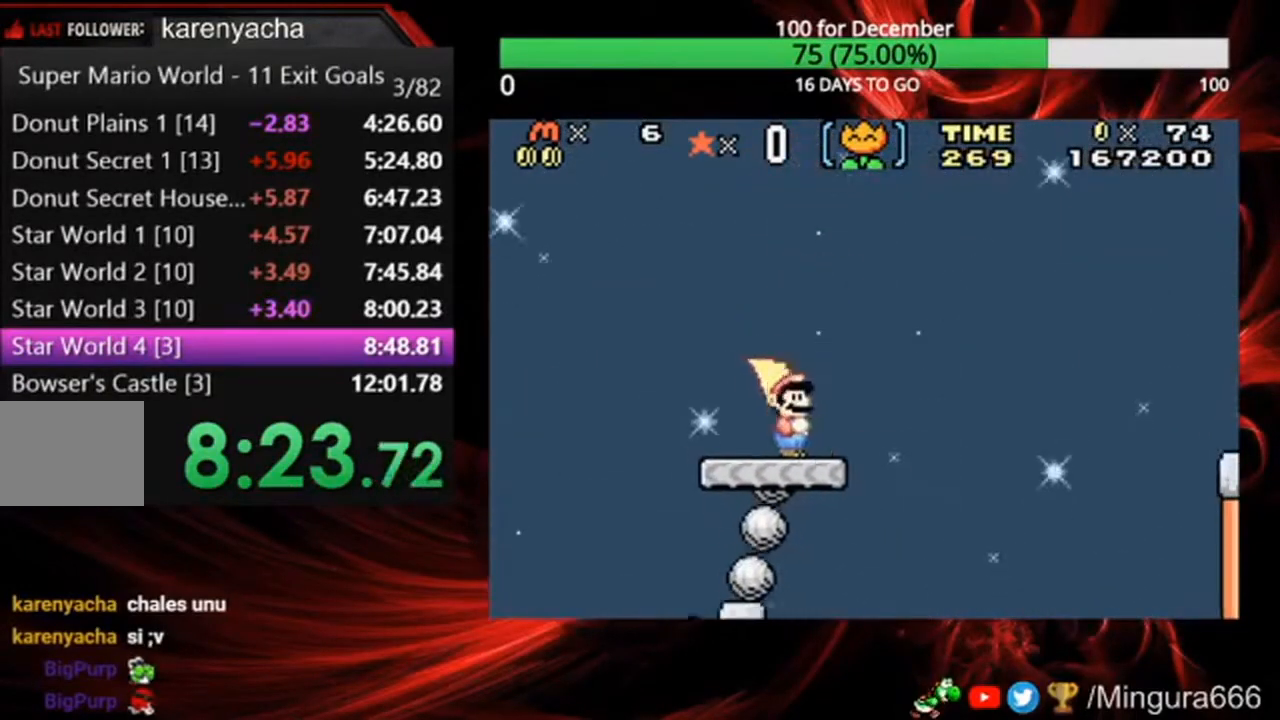
{"dt_ms": 500, "buttons": ["B", "DPAD_RIGHT"], "events": [[133, "DPAD_RIGHT", "up"], [367, "DPAD_RIGHT", "down"]]}
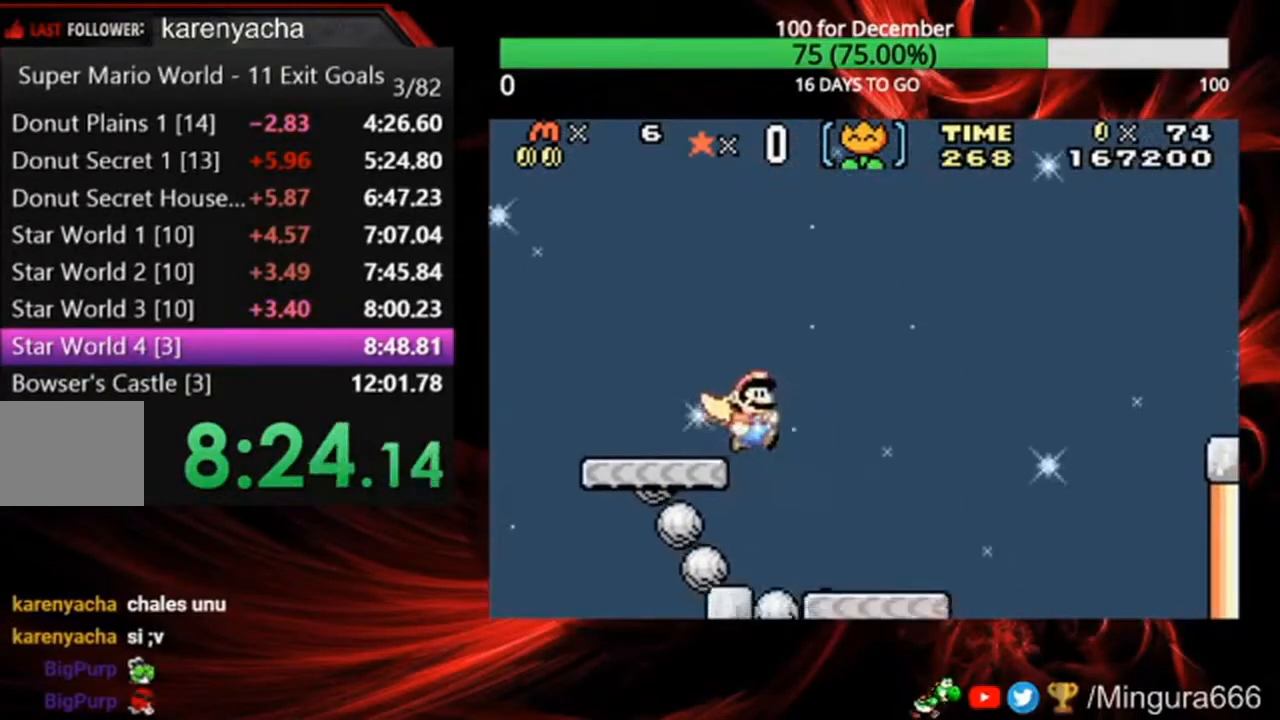
{"dt_ms": 500, "buttons": ["A", "B", "DPAD_RIGHT"], "events": [[400, "A", "down"]]}
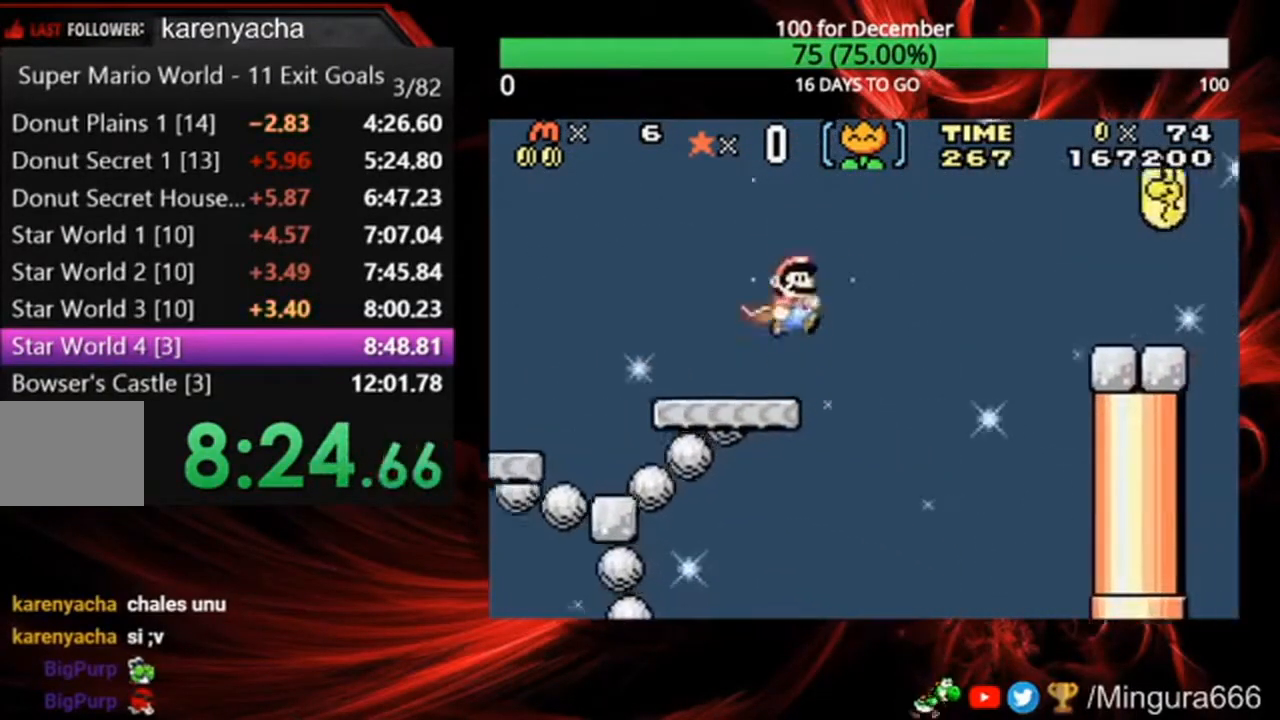
{"dt_ms": 500, "buttons": ["B", "DPAD_RIGHT"], "events": [[333, "A", "up"]]}
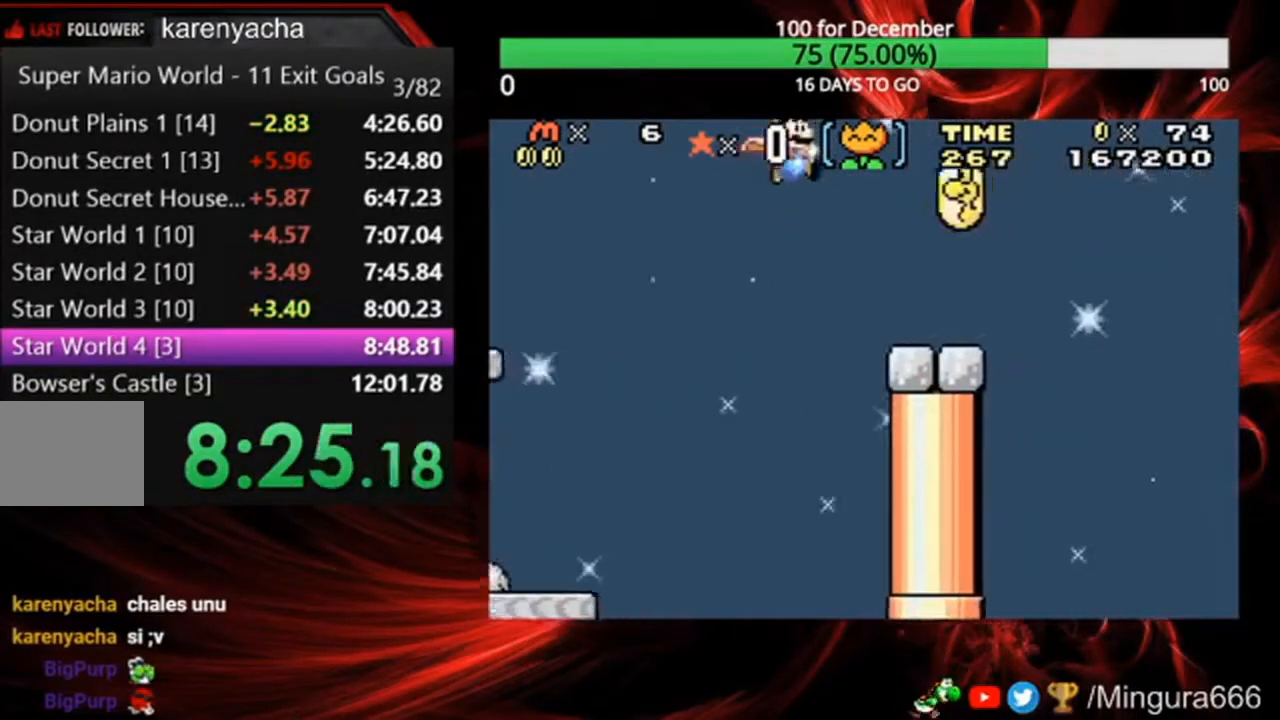
{"dt_ms": 500, "buttons": ["A", "B", "DPAD_RIGHT"], "events": [[333, "A", "down"]]}
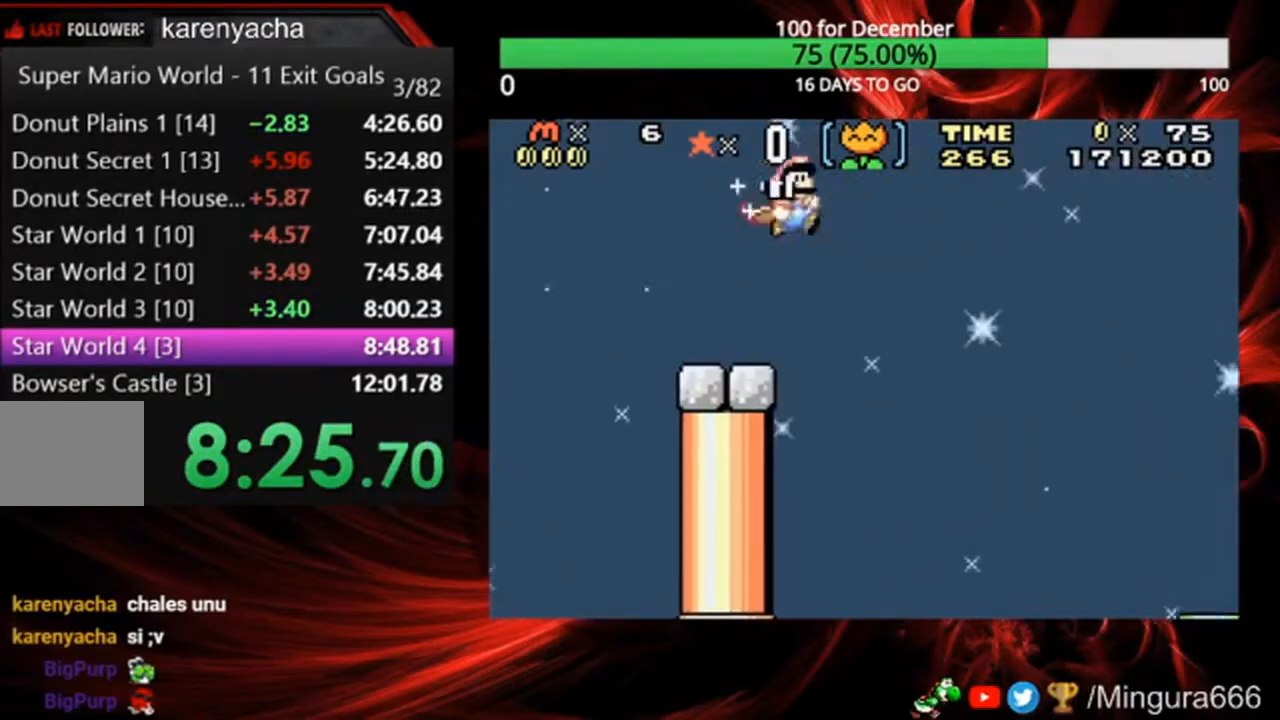
{"dt_ms": 500, "buttons": ["A", "B", "DPAD_RIGHT"], "events": []}
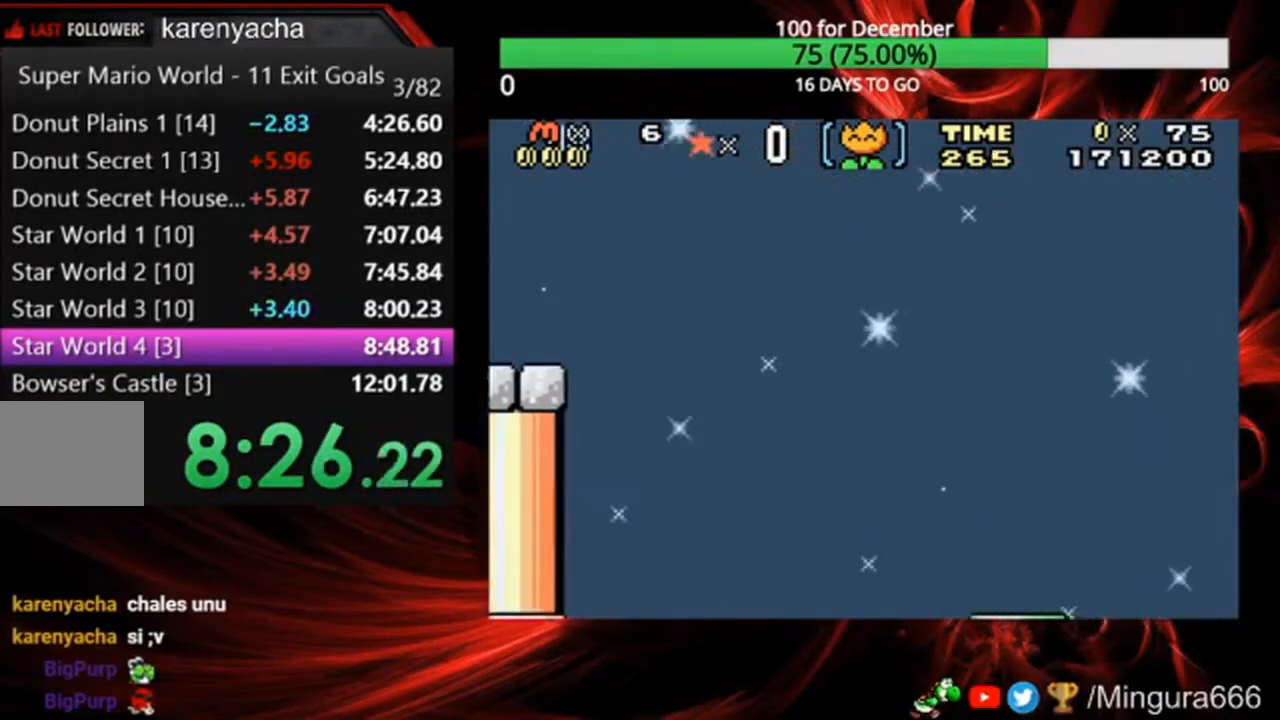
{"dt_ms": 500, "buttons": ["A", "B", "DPAD_RIGHT"], "events": []}
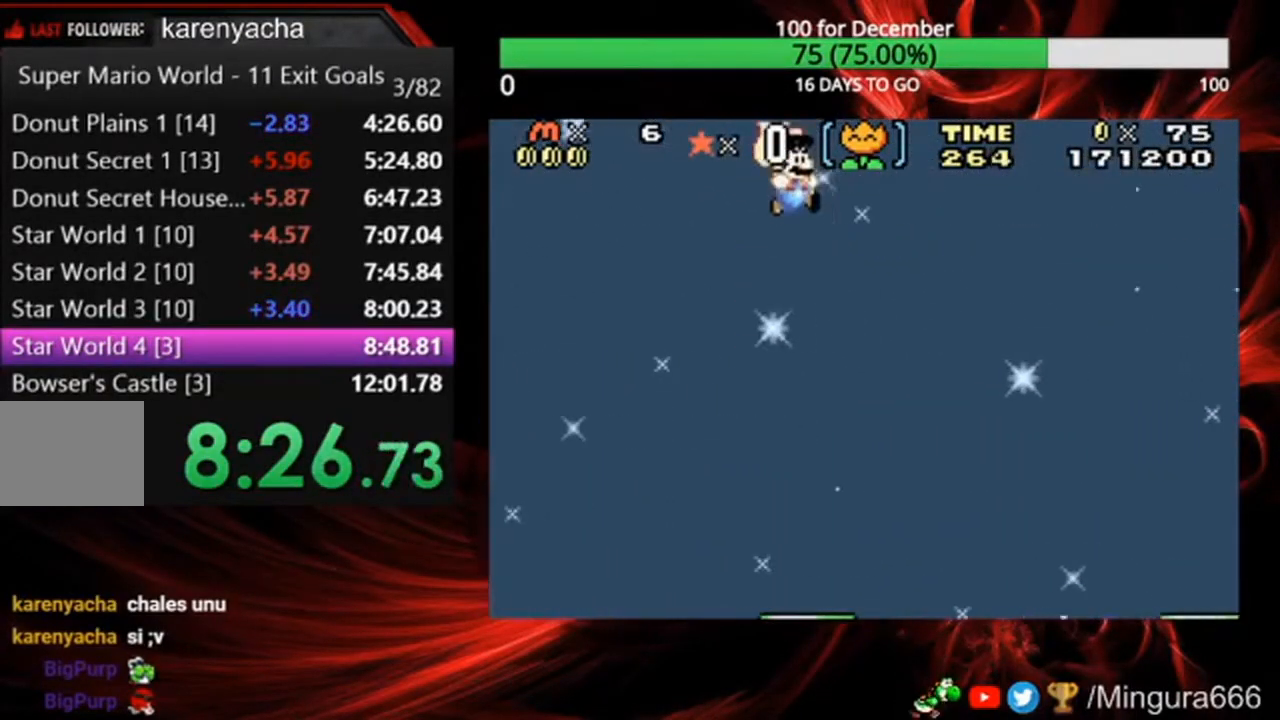
{"dt_ms": 500, "buttons": ["A", "B", "DPAD_RIGHT"], "events": []}
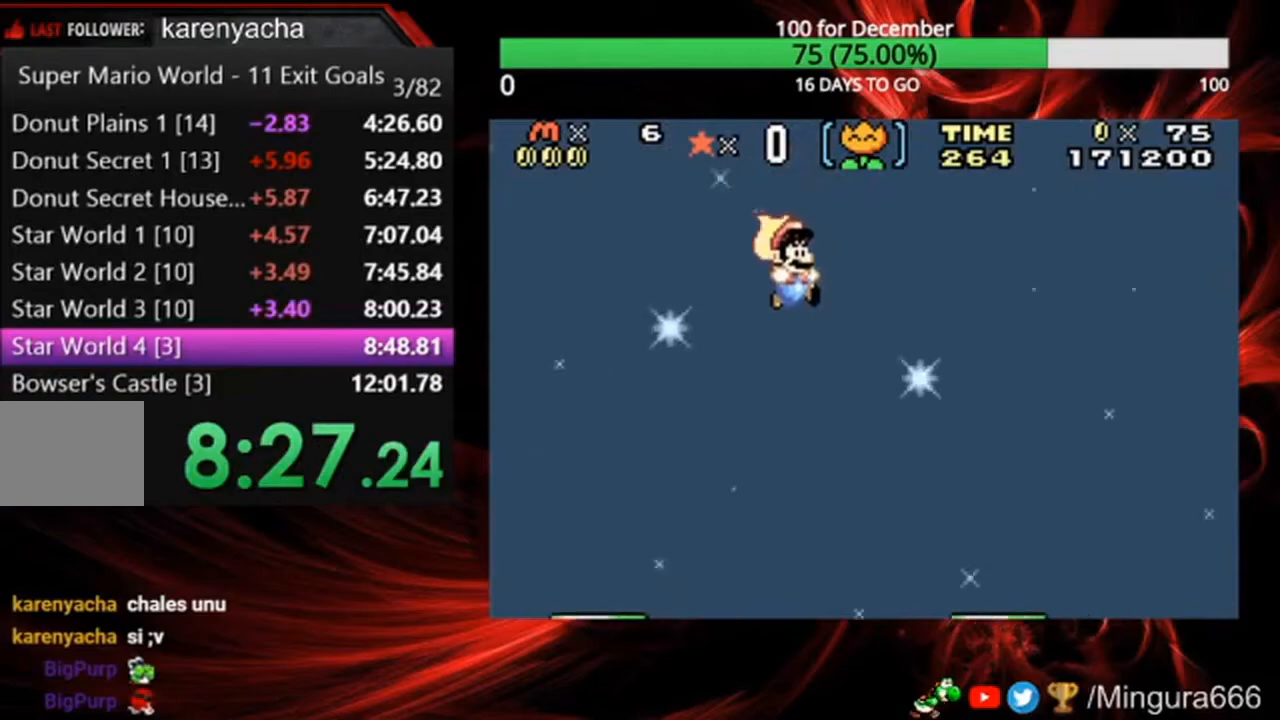
{"dt_ms": 500, "buttons": ["A", "B", "DPAD_RIGHT"], "events": []}
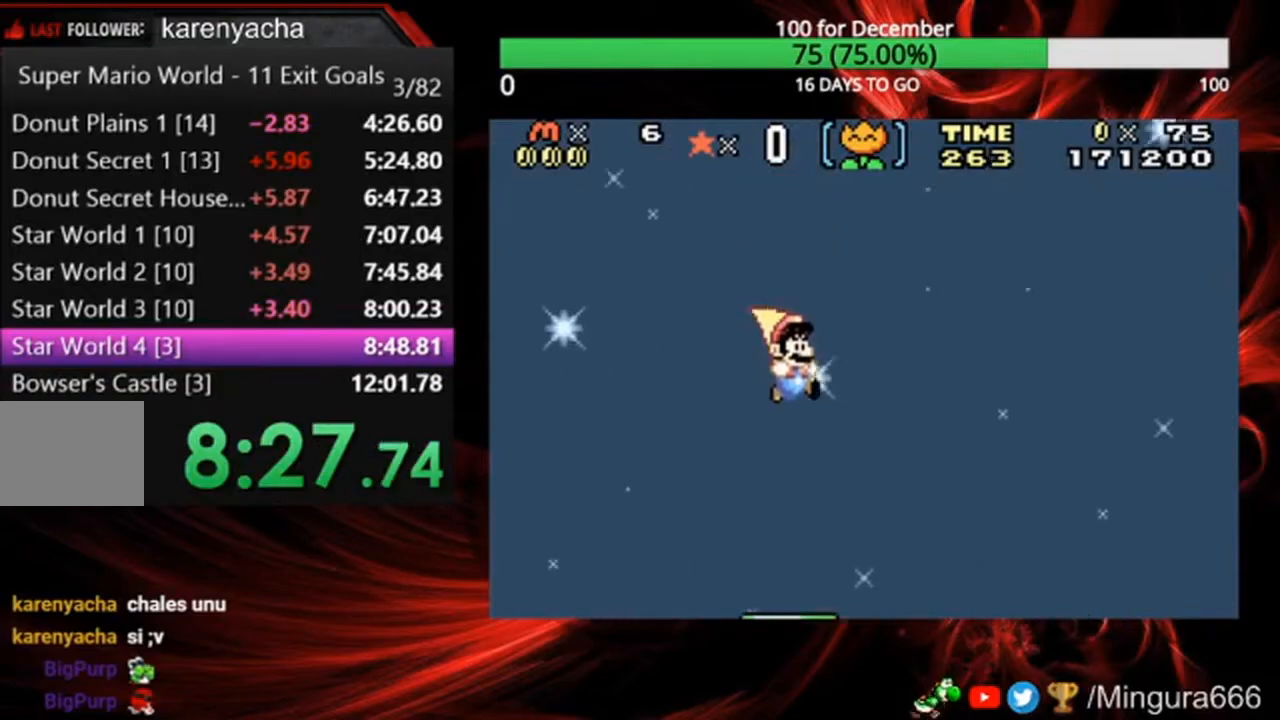
{"dt_ms": 500, "buttons": ["A", "B"], "events": [[333, "DPAD_RIGHT", "up"]]}
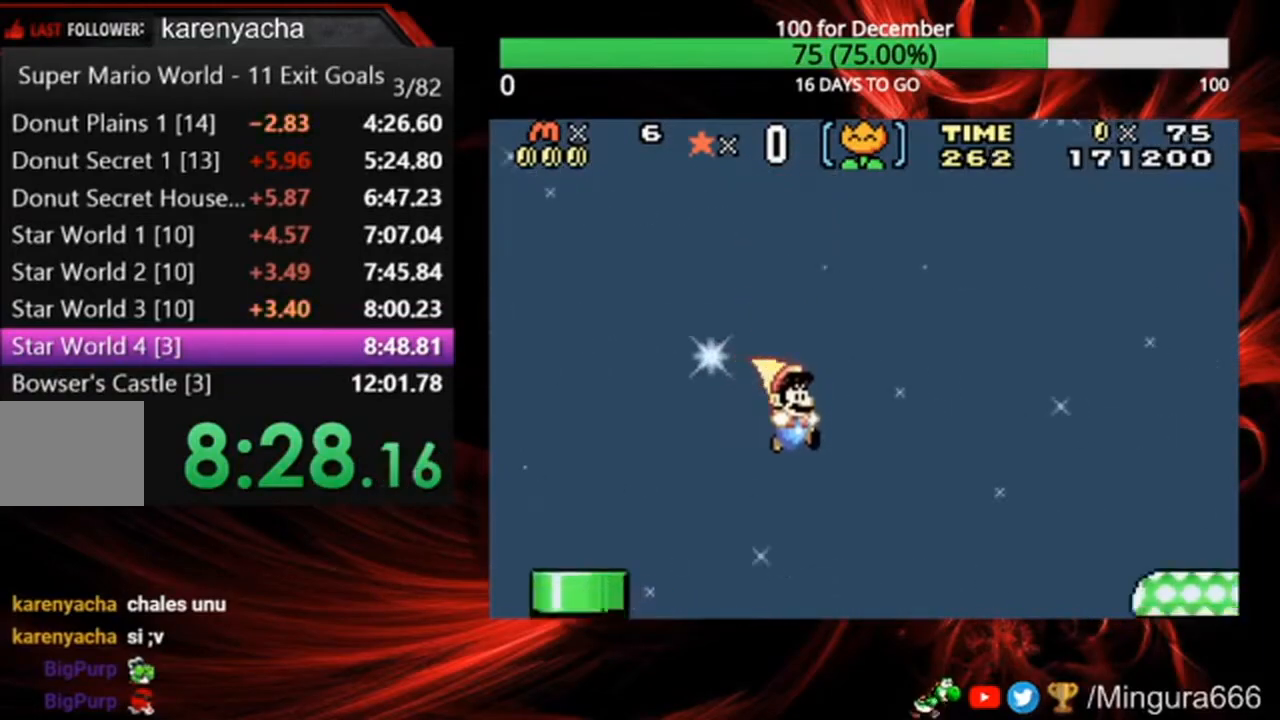
{"dt_ms": 500, "buttons": ["A", "B"], "events": []}
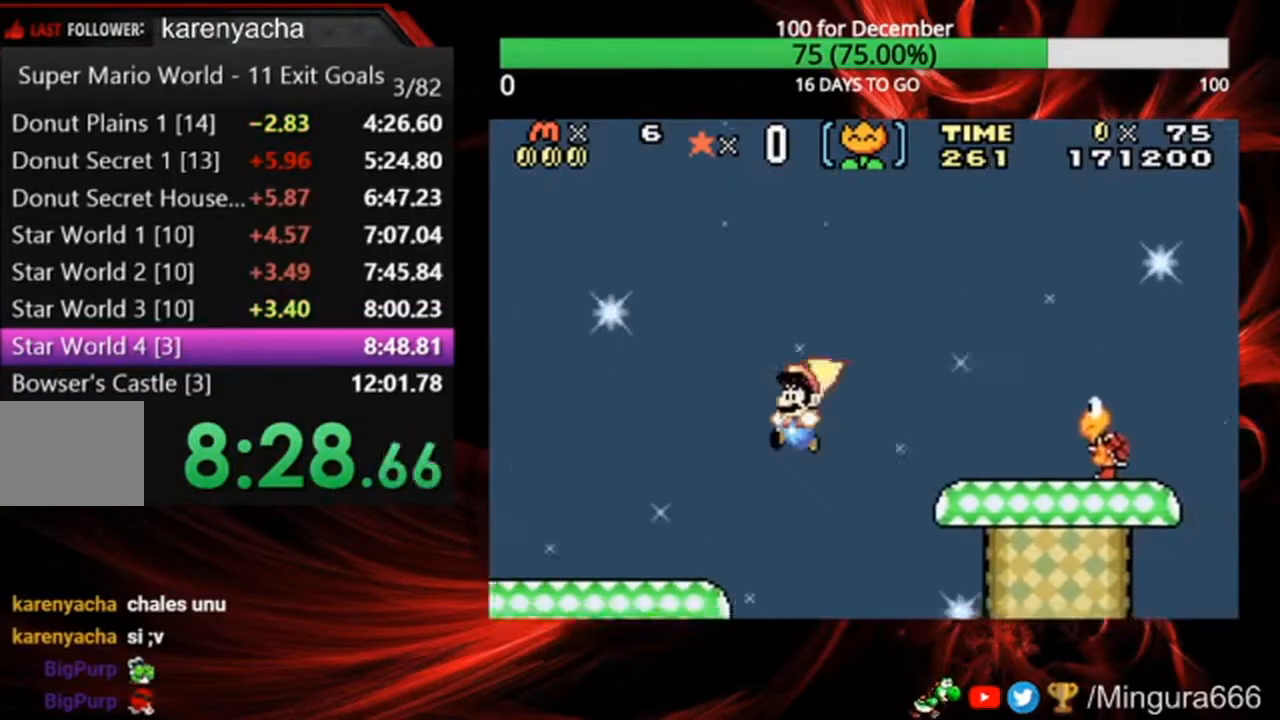
{"dt_ms": 1000, "buttons": ["A", "B"]}
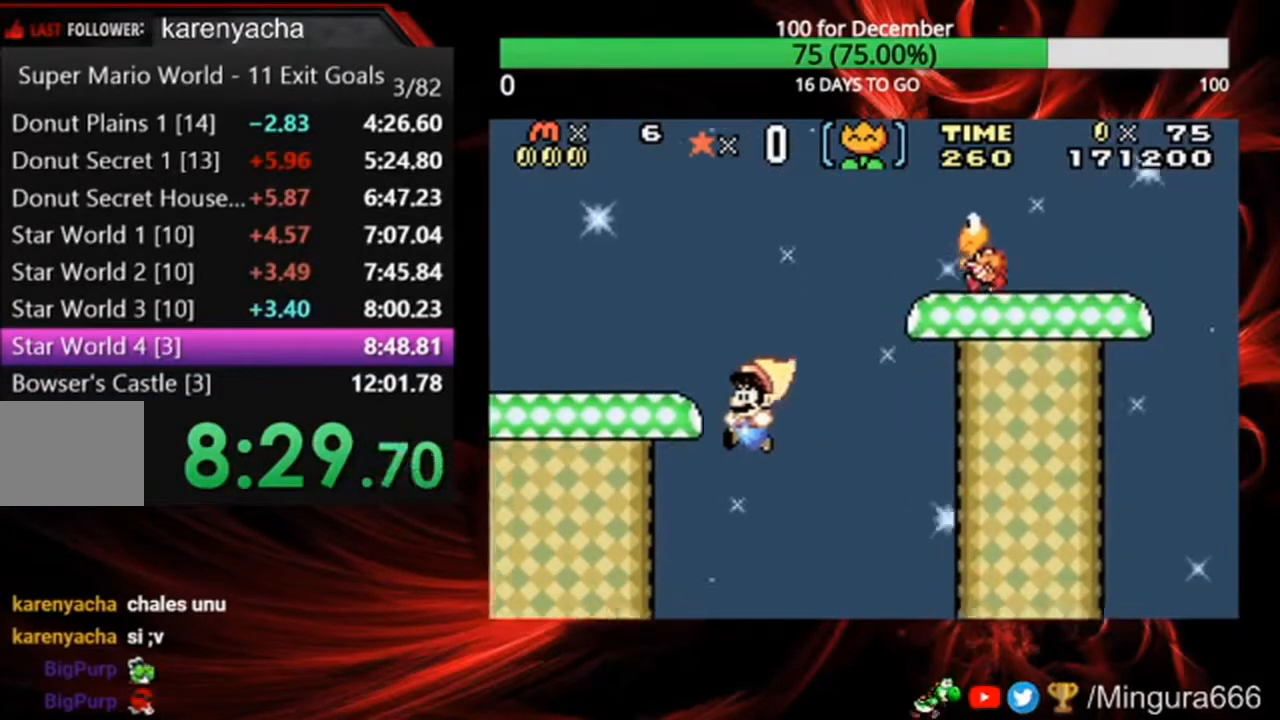
{"dt_ms": 500, "buttons": ["A", "B"], "events": []}
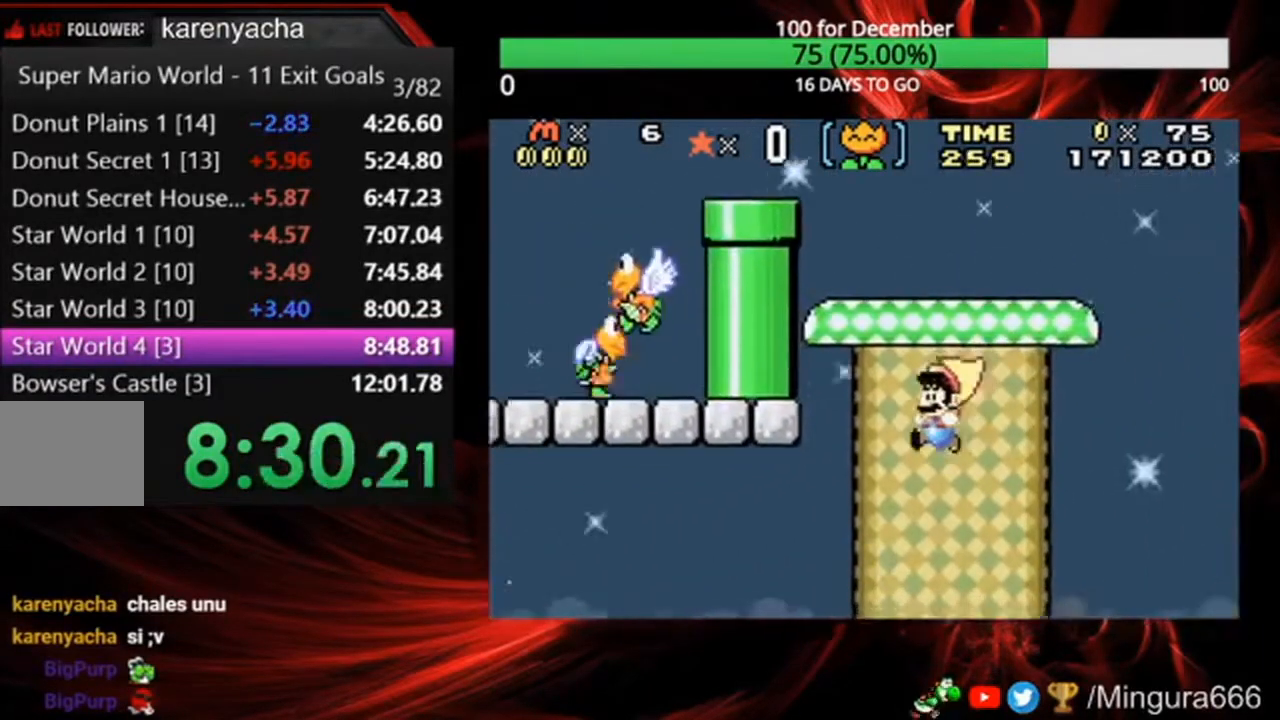
{"dt_ms": 500, "buttons": ["A", "B"], "events": []}
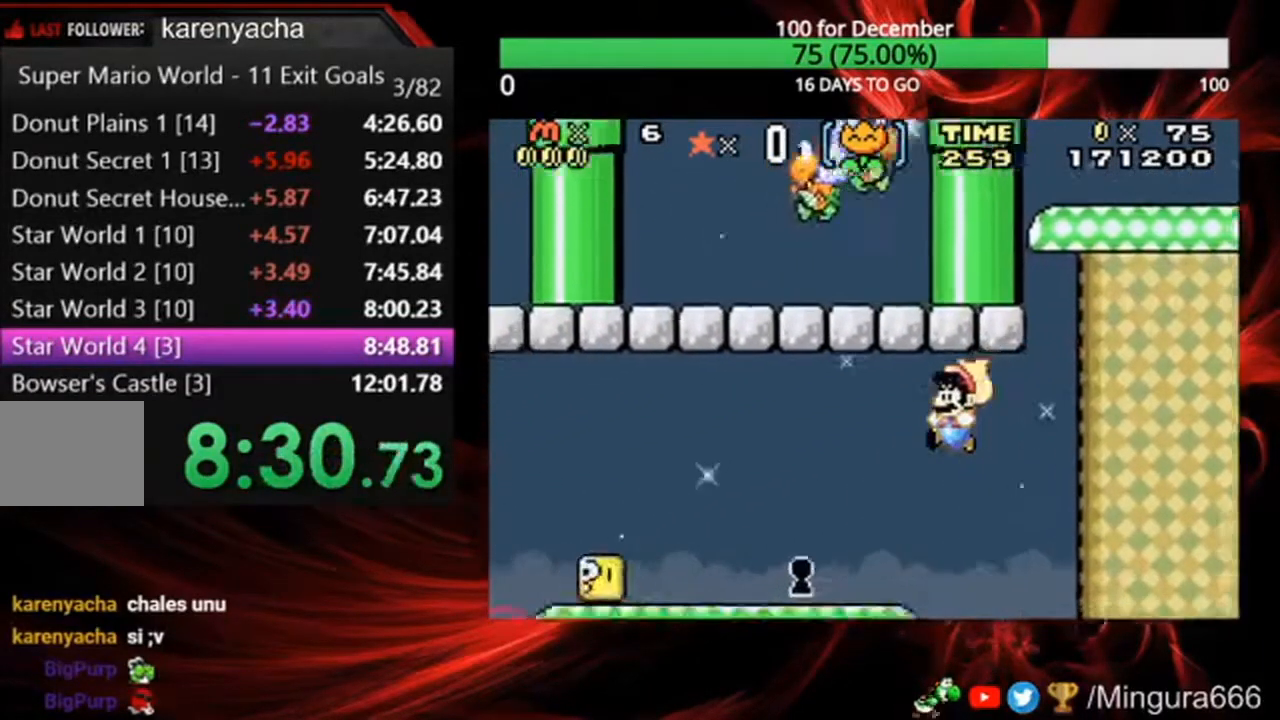
{"dt_ms": 1000, "buttons": ["A", "B"]}
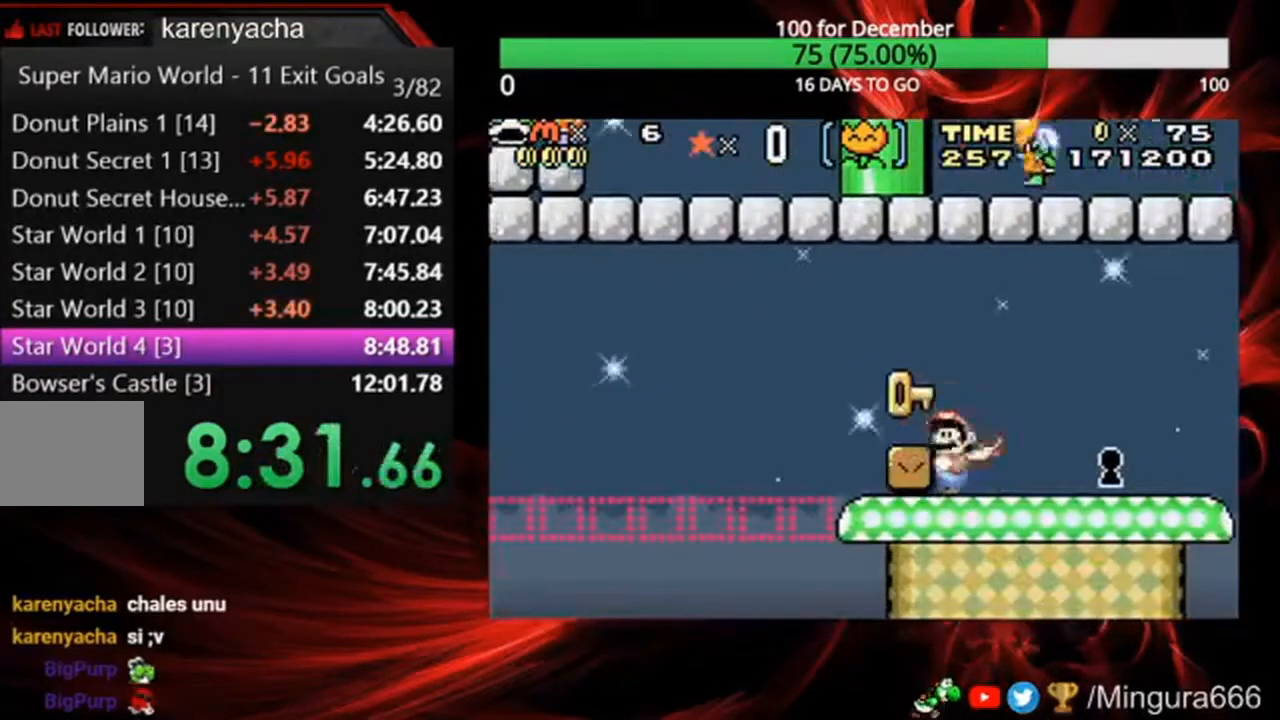
{"dt_ms": 500, "buttons": ["B", "DPAD_RIGHT"], "events": [[67, "A", "up"], [433, "DPAD_RIGHT", "down"]]}
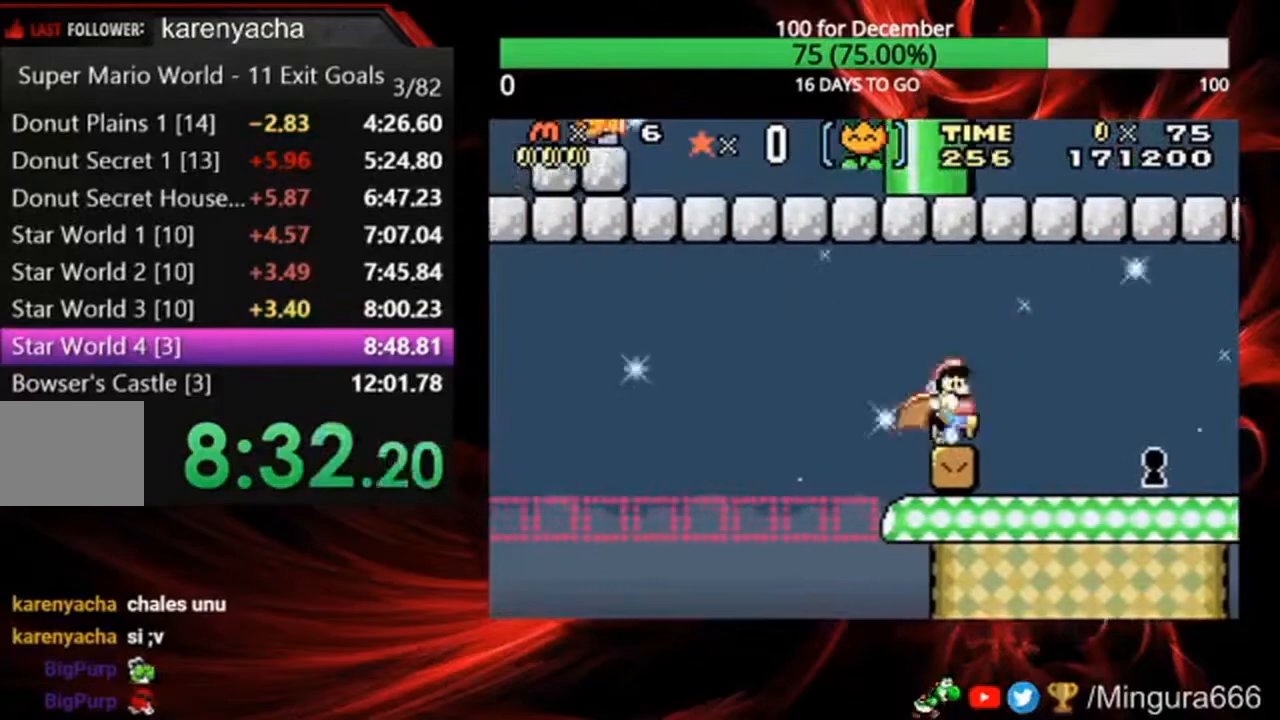
{"dt_ms": 500, "buttons": ["B", "DPAD_RIGHT"], "events": []}
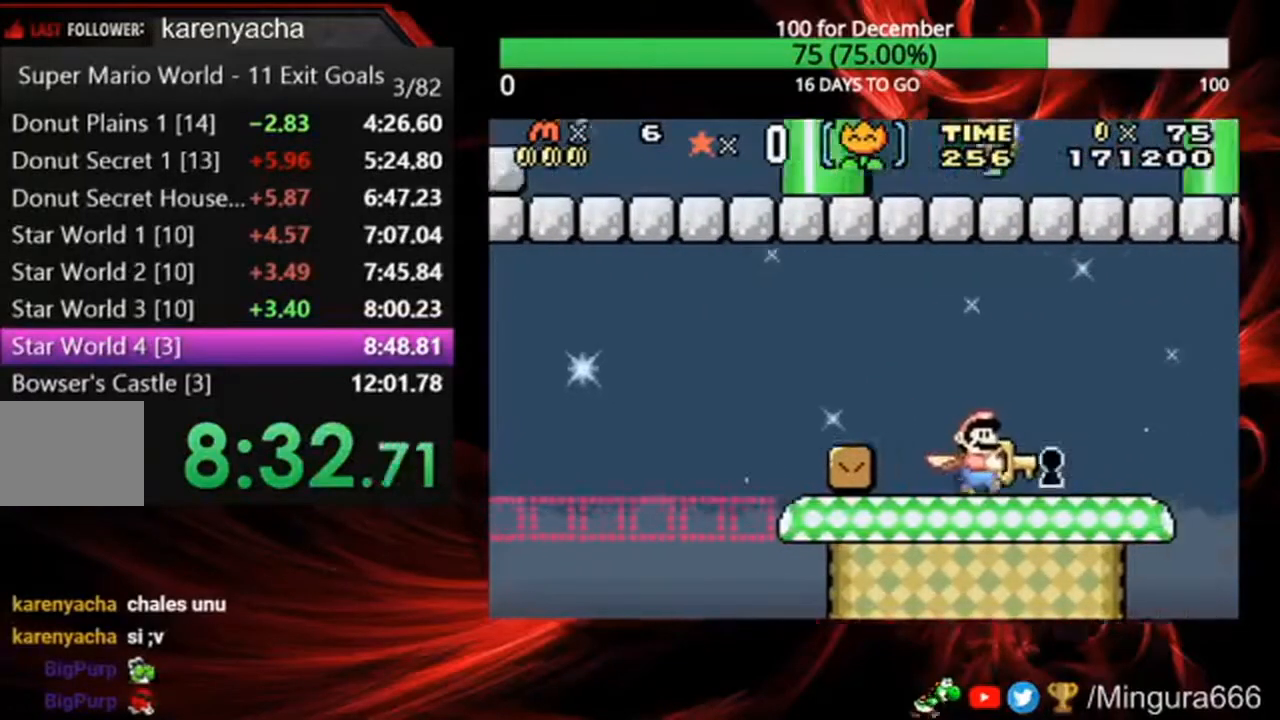
{"dt_ms": 500, "buttons": ["B"], "events": [[433, "DPAD_RIGHT", "up"]]}
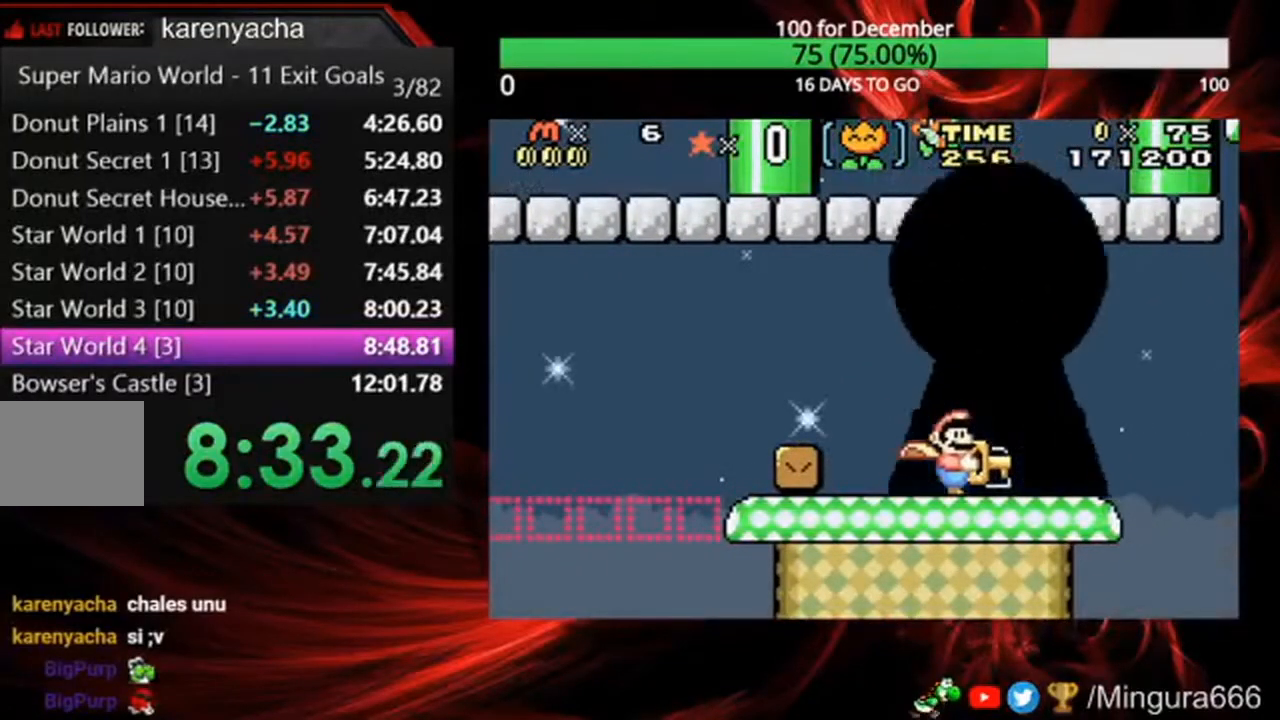
{"dt_ms": 500, "buttons": [], "events": [[100, "B", "up"]]}
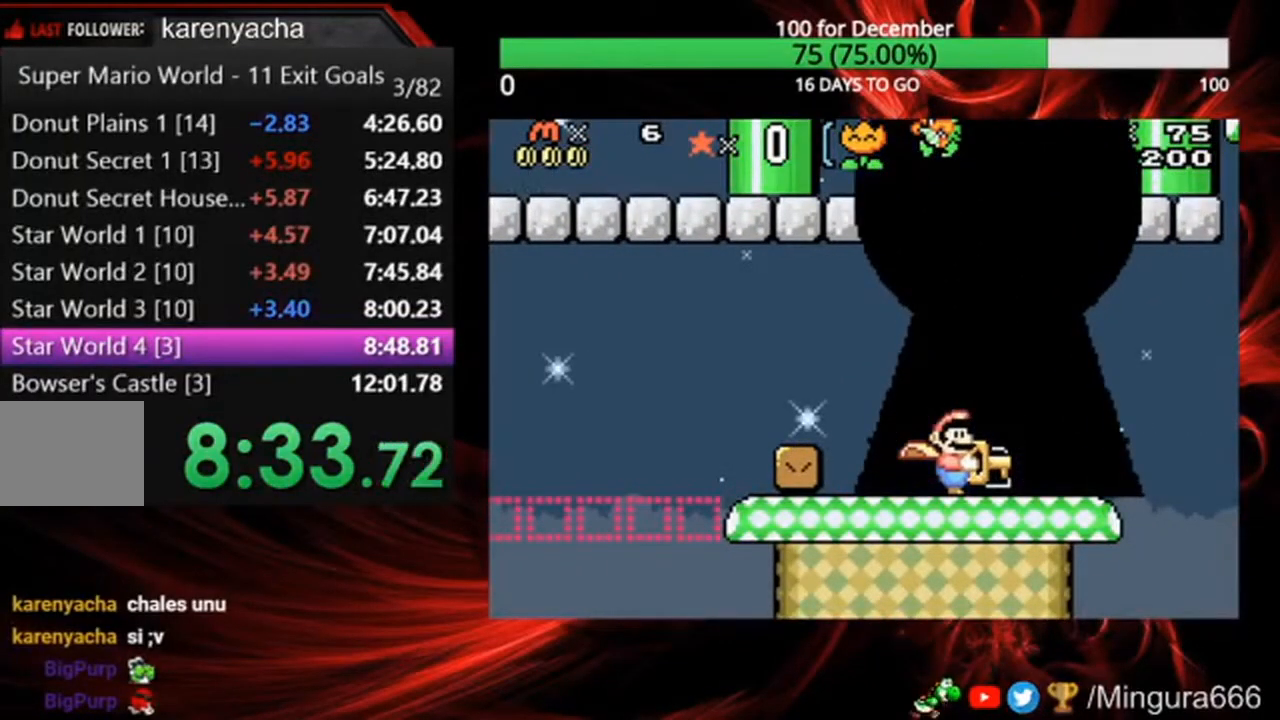
{"dt_ms": 500, "buttons": [], "events": []}
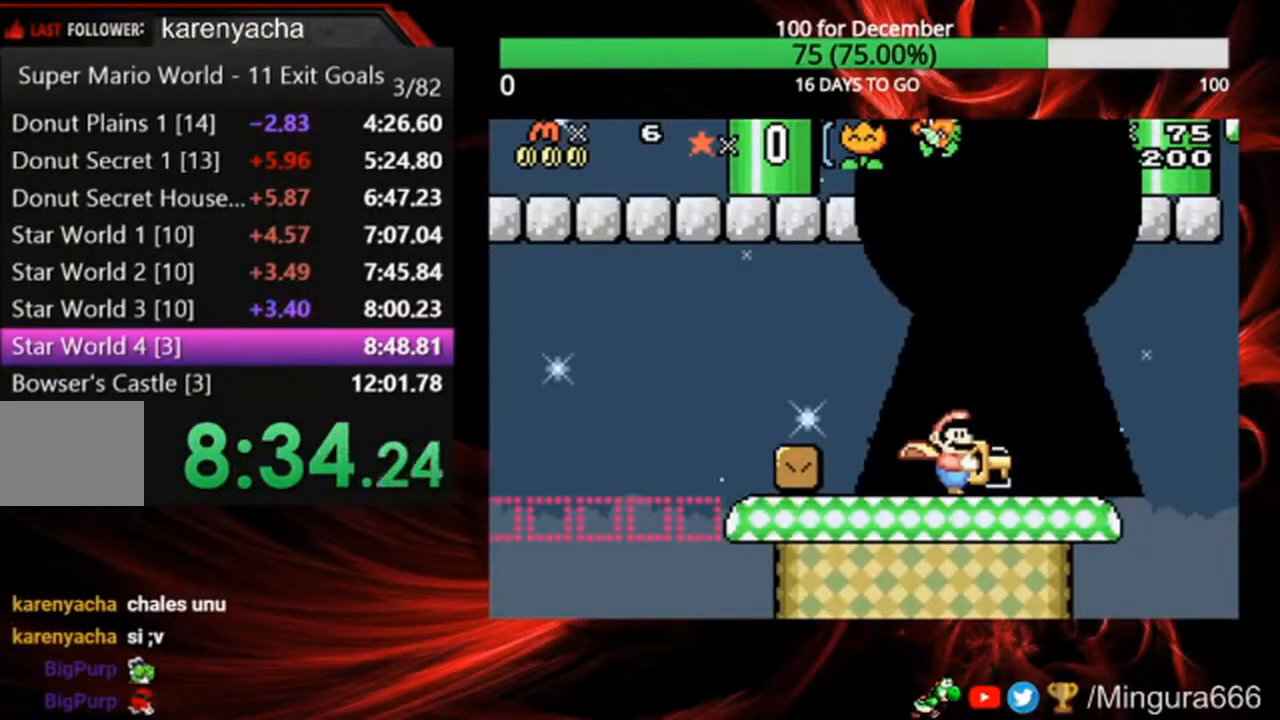
{"dt_ms": 500, "buttons": [], "events": []}
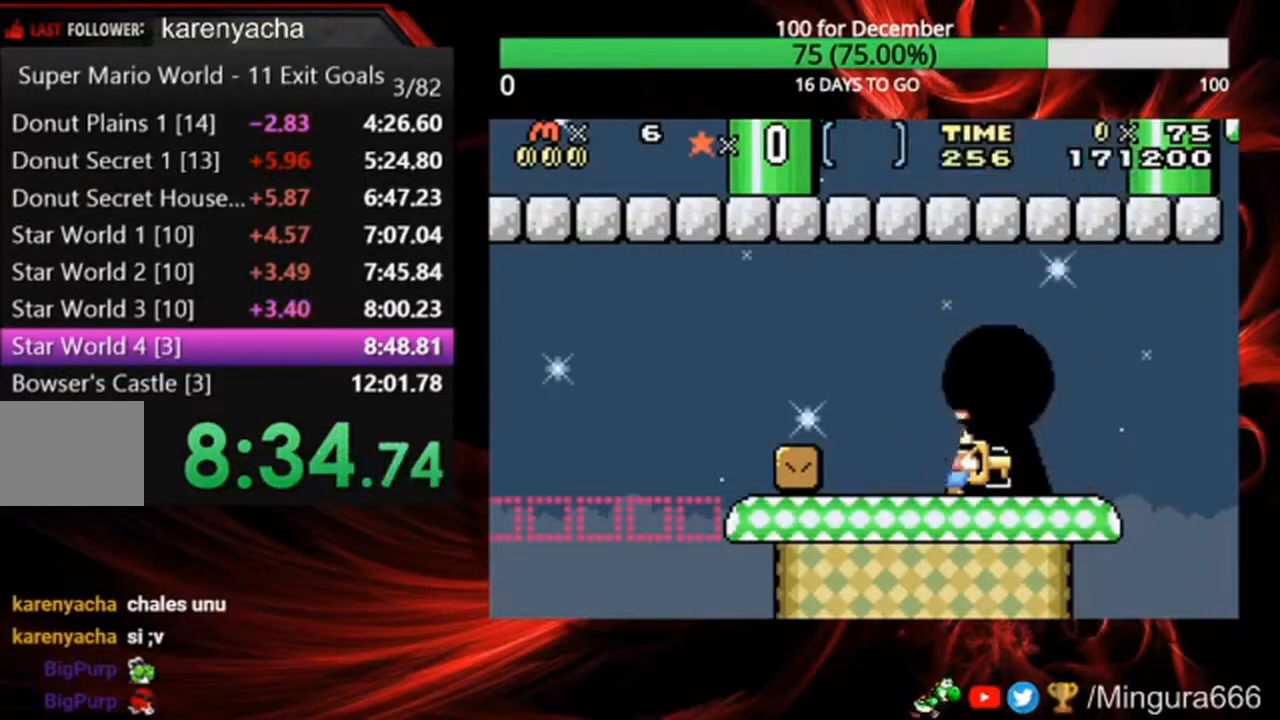
{"dt_ms": 500, "buttons": ["DPAD_DOWN"], "events": [[400, "DPAD_DOWN", "down"]]}
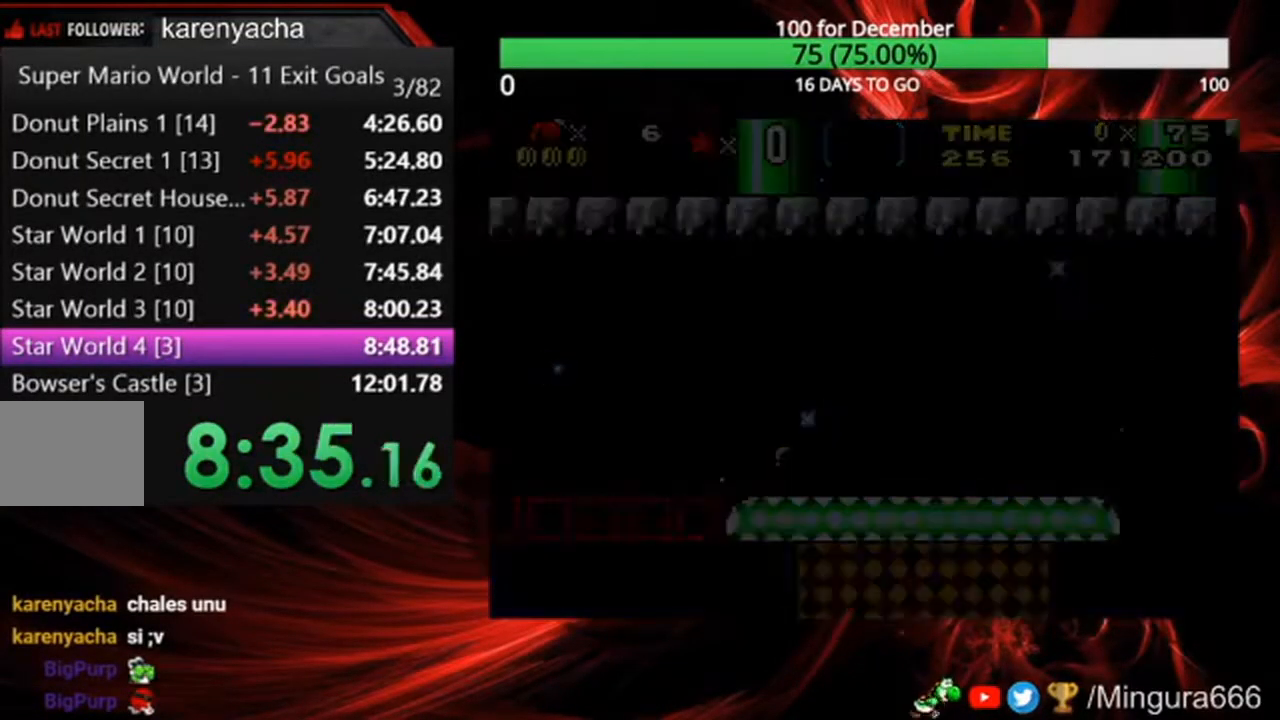
{"dt_ms": 500, "buttons": ["DPAD_RIGHT"], "events": [[33, "DPAD_DOWN", "up"], [233, "DPAD_RIGHT", "down"], [333, "DPAD_RIGHT", "up"], [500, "DPAD_RIGHT", "down"]]}
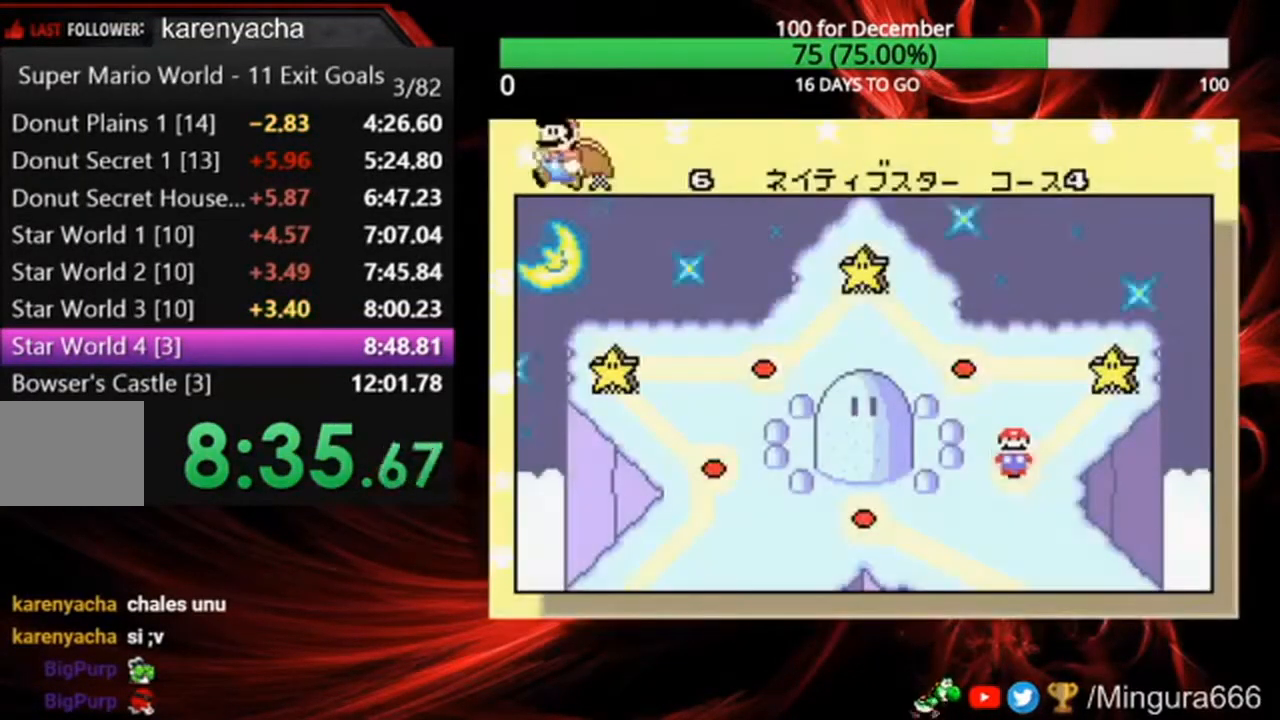
{"dt_ms": 500, "buttons": ["DPAD_DOWN"], "events": [[67, "DPAD_RIGHT", "up"], [333, "DPAD_DOWN", "down"], [400, "DPAD_DOWN", "up"], [500, "DPAD_DOWN", "down"]]}
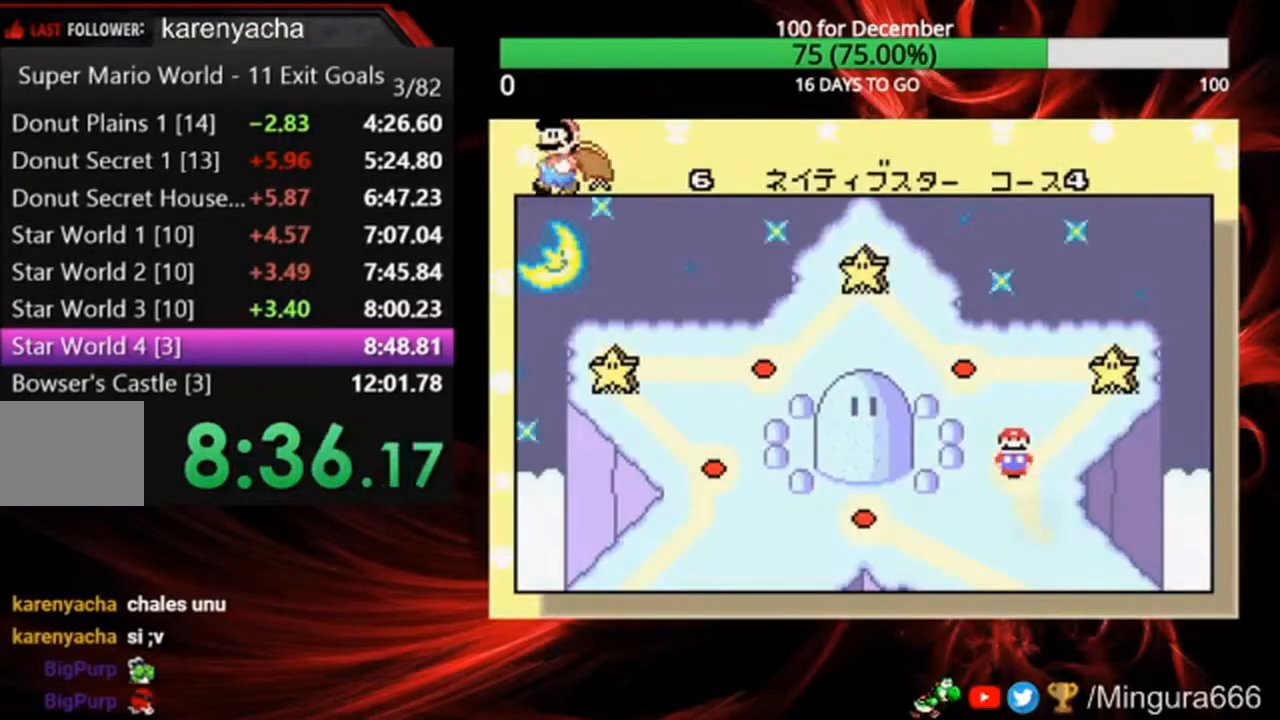
{"dt_ms": 500, "buttons": ["DPAD_DOWN"], "events": [[67, "DPAD_DOWN", "up"], [133, "DPAD_DOWN", "down"], [233, "DPAD_DOWN", "up"], [333, "DPAD_DOWN", "down"]]}